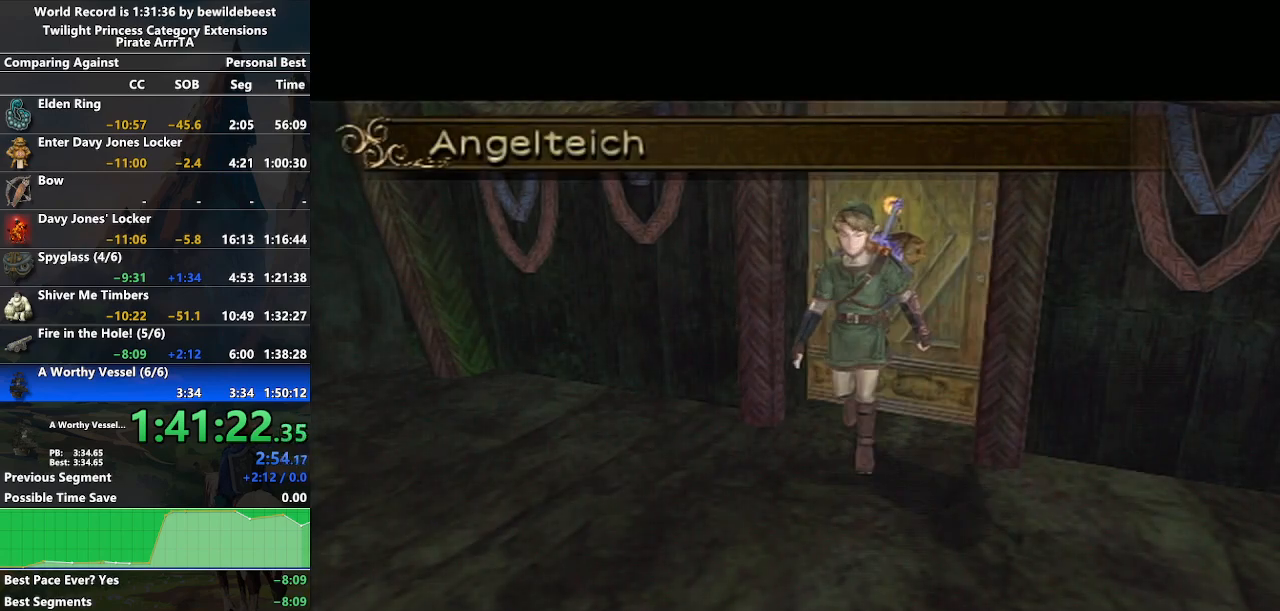
Gameplay with a controller (Nintendo layout); each line is a JSON object with the inputs held at the frame after it. "events" lists button and stick changes between this image and that frame as [ms after this image, input, new state], when the widget could be followed in between. Not read: L3 R3.
{"buttons": ["A"], "left_stick": "center", "right_stick": "center", "events": [[367, "A", "down"]]}
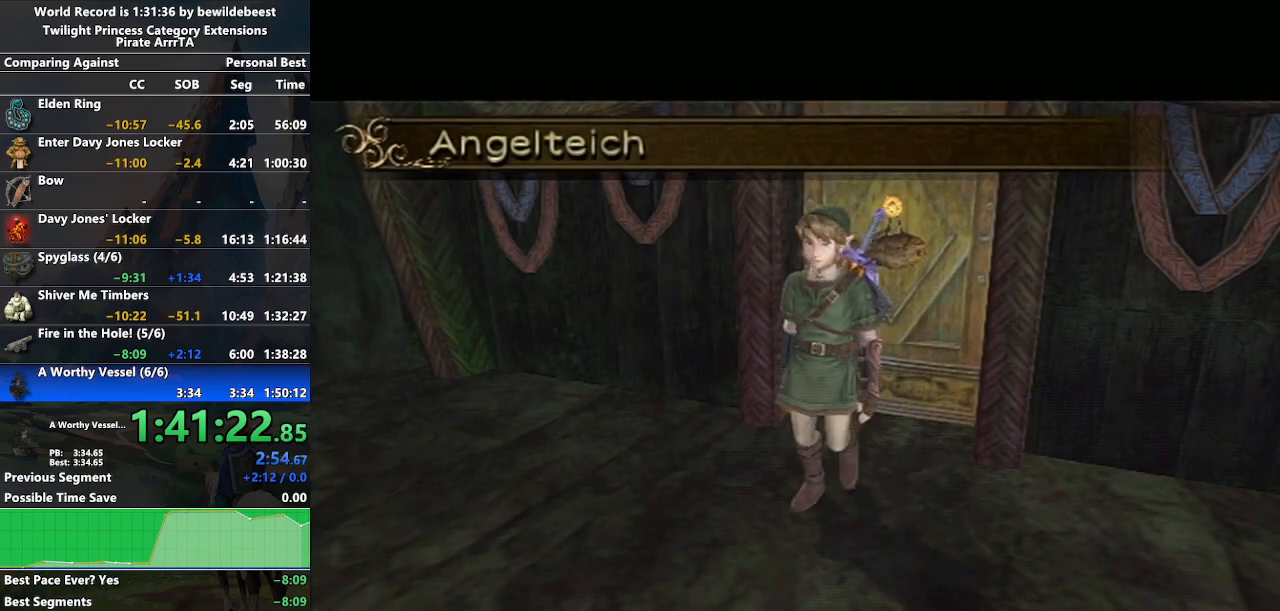
{"buttons": [], "left_stick": "center", "right_stick": "center", "events": [[400, "A", "up"]]}
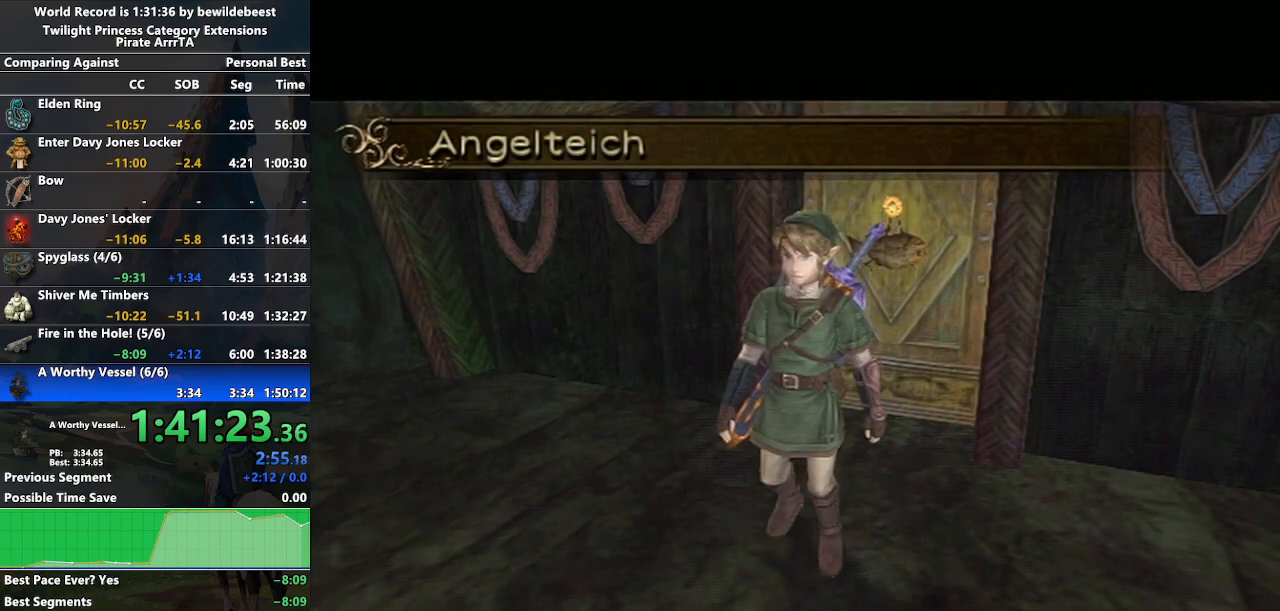
{"buttons": [], "left_stick": "center", "right_stick": "center", "events": []}
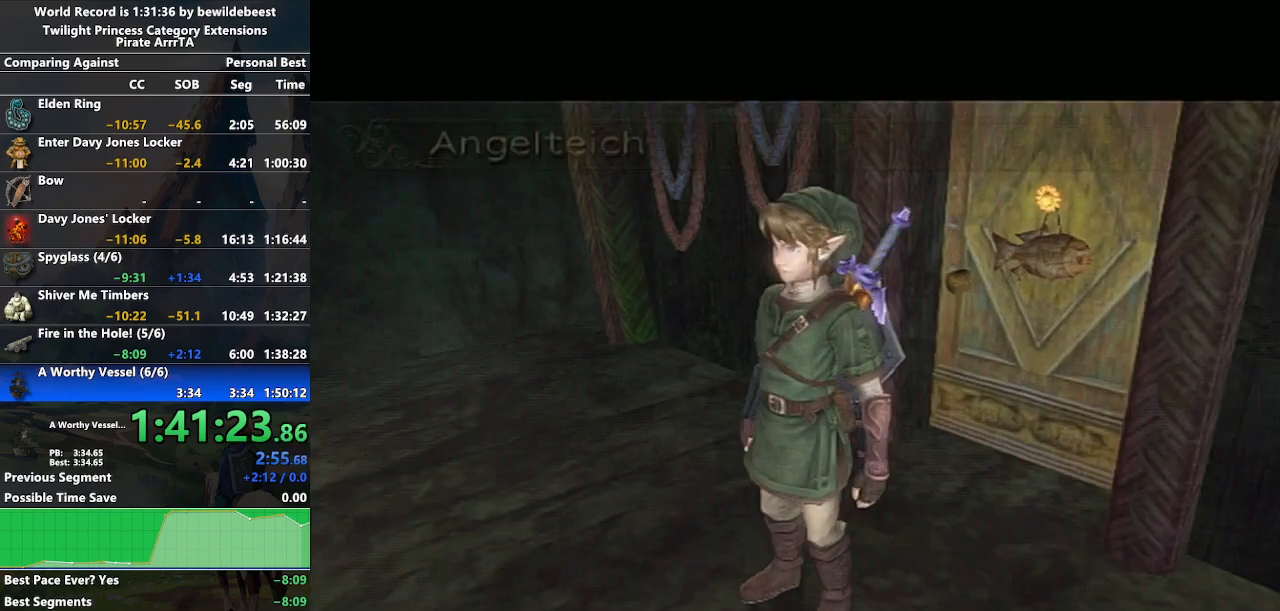
{"buttons": [], "left_stick": "up", "right_stick": "center", "events": [[317, "left_stick", "up"]]}
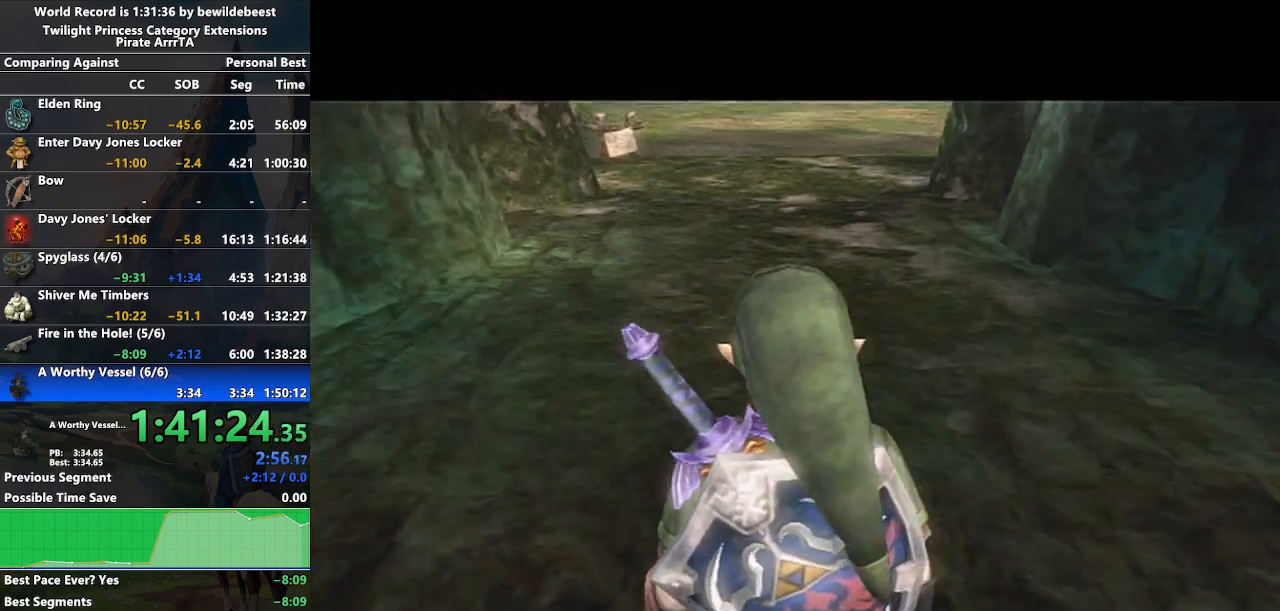
{"buttons": ["A"], "left_stick": "up", "right_stick": "center", "events": [[133, "A", "down"], [233, "A", "up"], [317, "A", "down"], [383, "A", "up"], [467, "A", "down"]]}
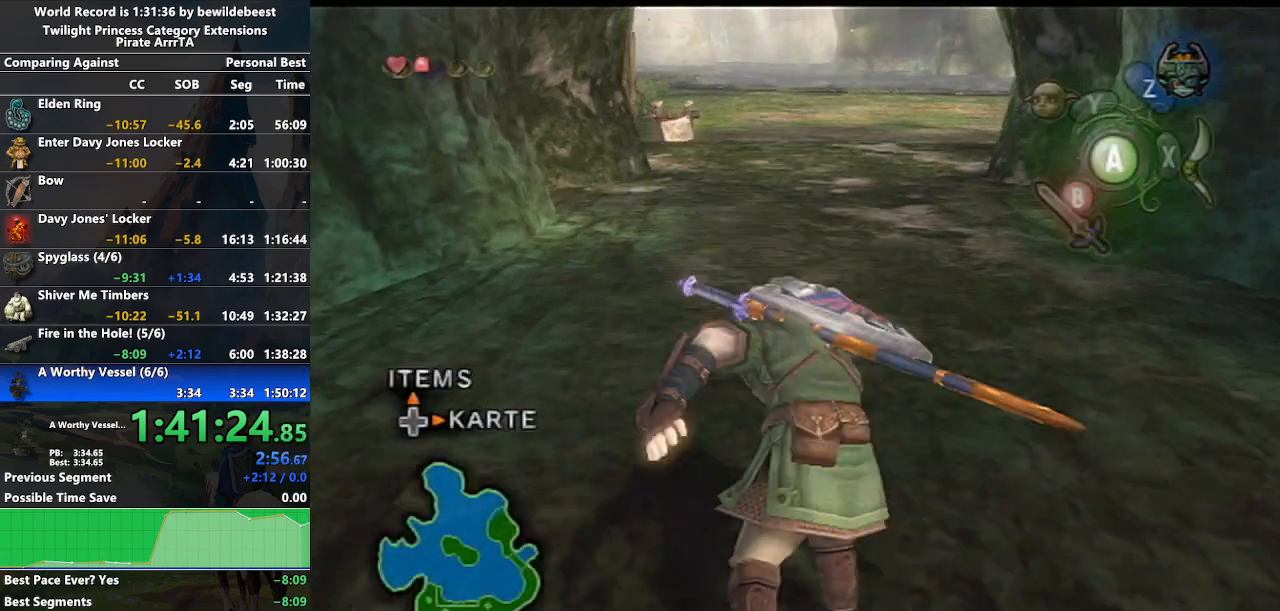
{"buttons": ["A"], "left_stick": "up", "right_stick": "center", "events": [[50, "A", "up"], [500, "A", "down"]]}
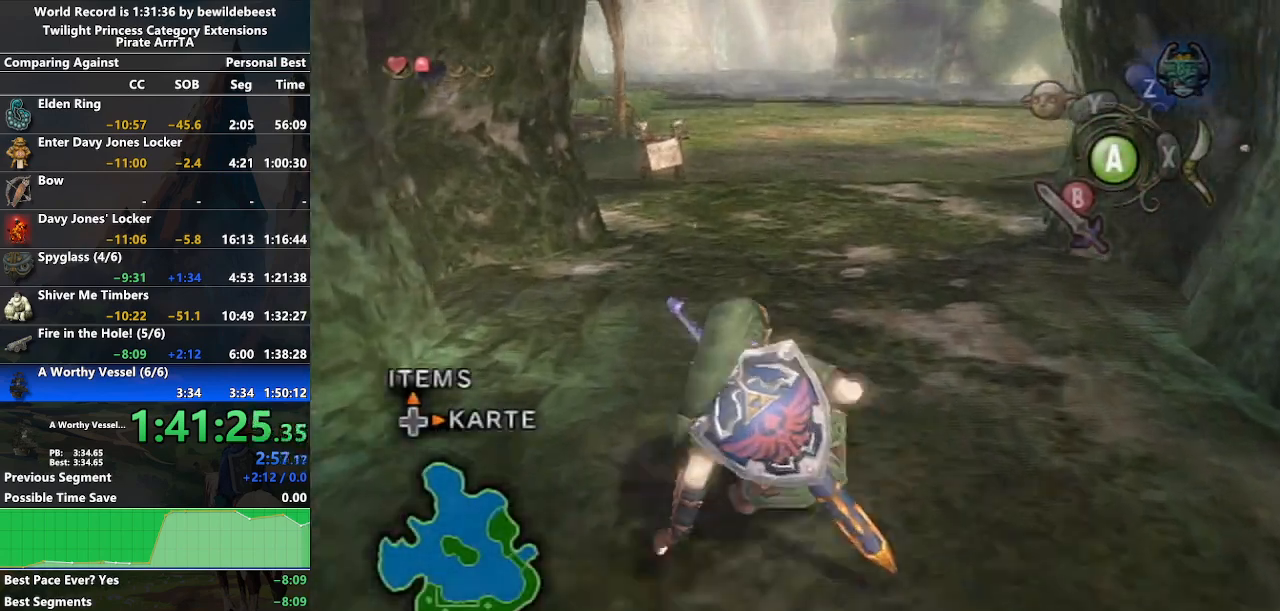
{"buttons": [], "left_stick": "up", "right_stick": "center", "events": [[67, "A", "up"], [117, "A", "down"], [267, "A", "up"]]}
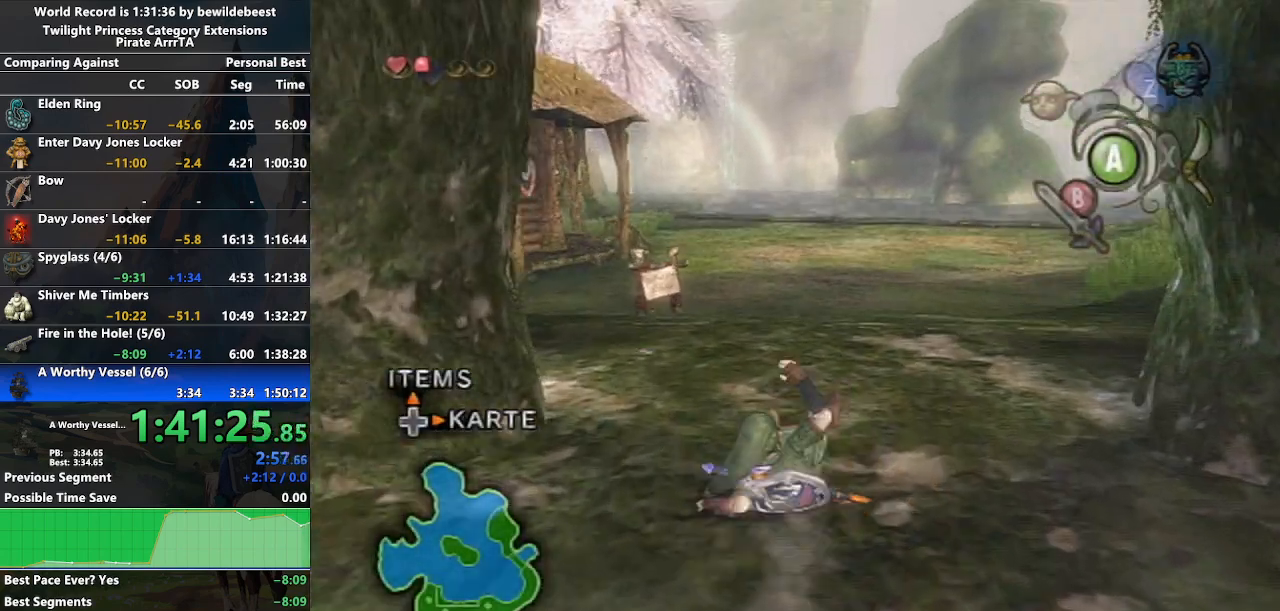
{"buttons": [], "left_stick": "up", "right_stick": "center", "events": [[200, "A", "down"], [267, "A", "up"], [317, "A", "down"], [450, "A", "up"]]}
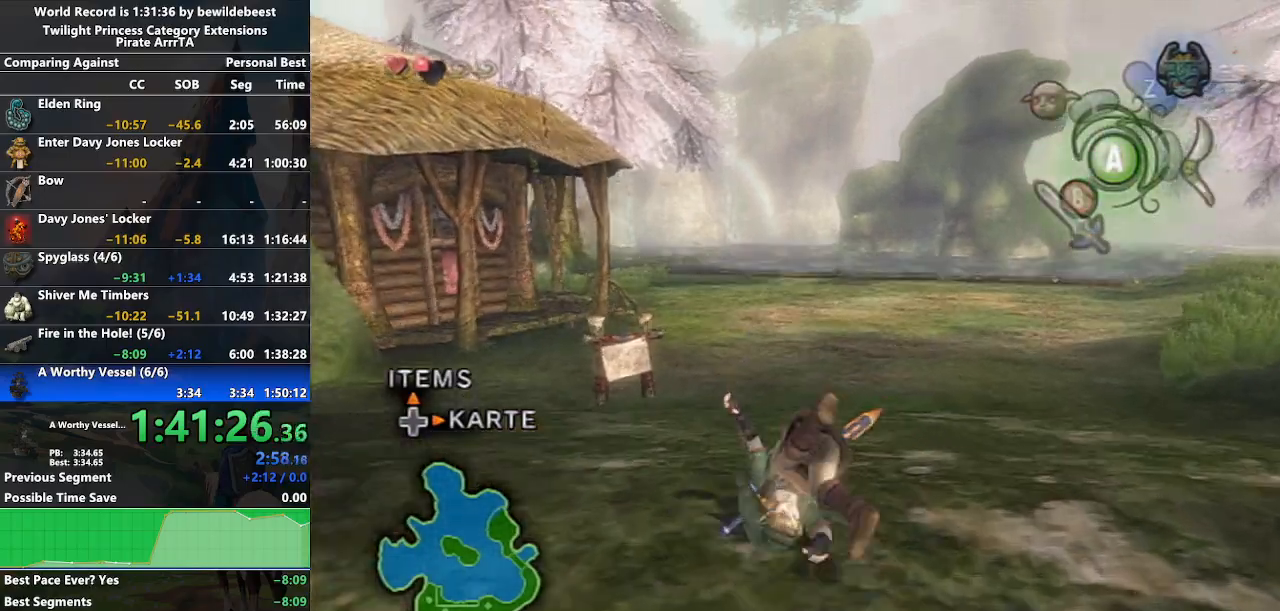
{"buttons": ["A"], "left_stick": "up", "right_stick": "center", "events": [[383, "A", "down"], [450, "A", "up"], [483, "A", "down"]]}
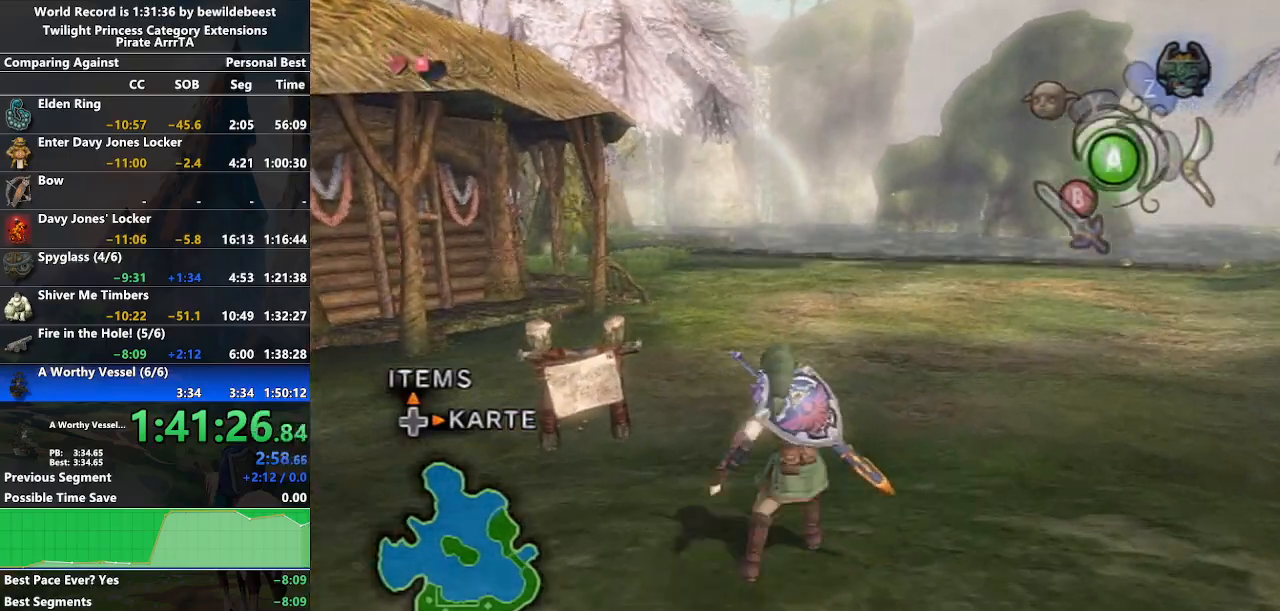
{"buttons": [], "left_stick": "up", "right_stick": "center", "events": [[133, "A", "up"]]}
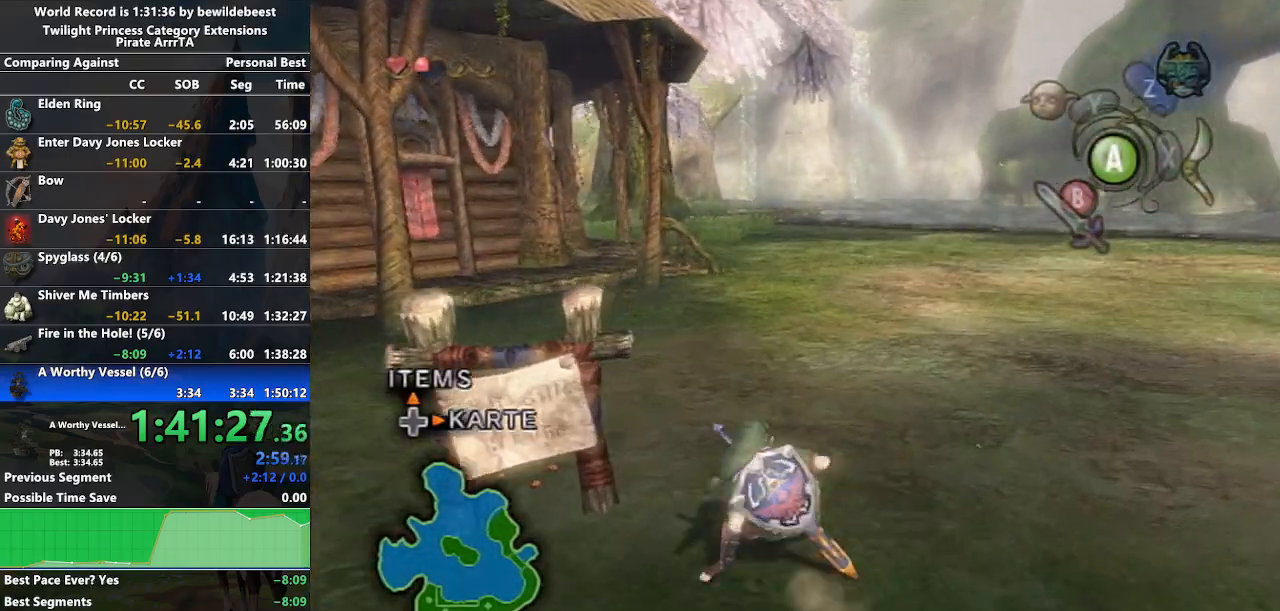
{"buttons": [], "left_stick": "up", "right_stick": "center", "events": [[67, "A", "down"], [150, "A", "up"], [200, "A", "down"], [317, "A", "up"]]}
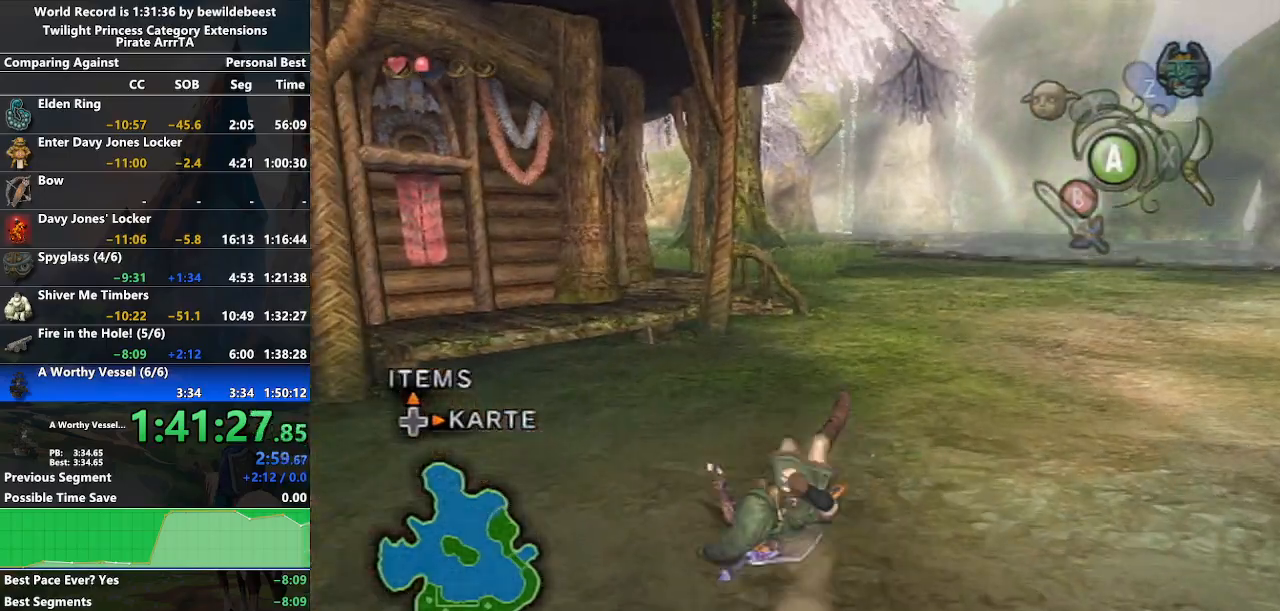
{"buttons": [], "left_stick": "up", "right_stick": "center", "events": [[233, "A", "down"], [300, "A", "up"], [350, "A", "down"], [483, "A", "up"]]}
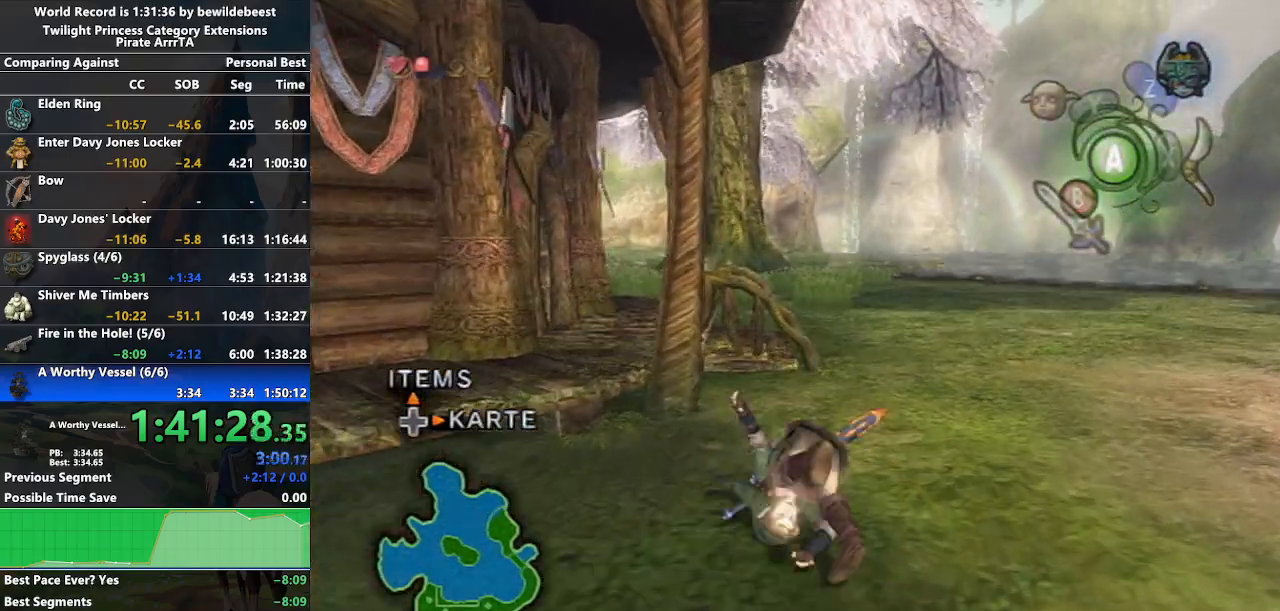
{"buttons": [], "left_stick": "up", "right_stick": "center", "events": []}
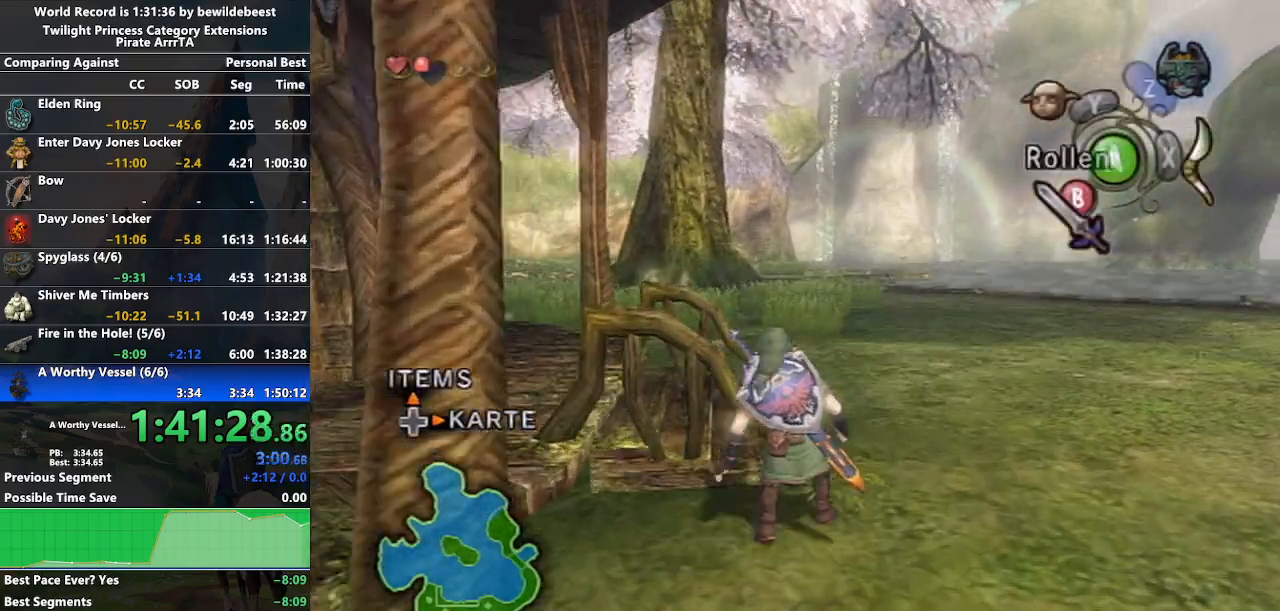
{"buttons": [], "left_stick": "up-right", "right_stick": "center", "events": [[183, "left_stick", "up-left"], [500, "left_stick", "up-right"]]}
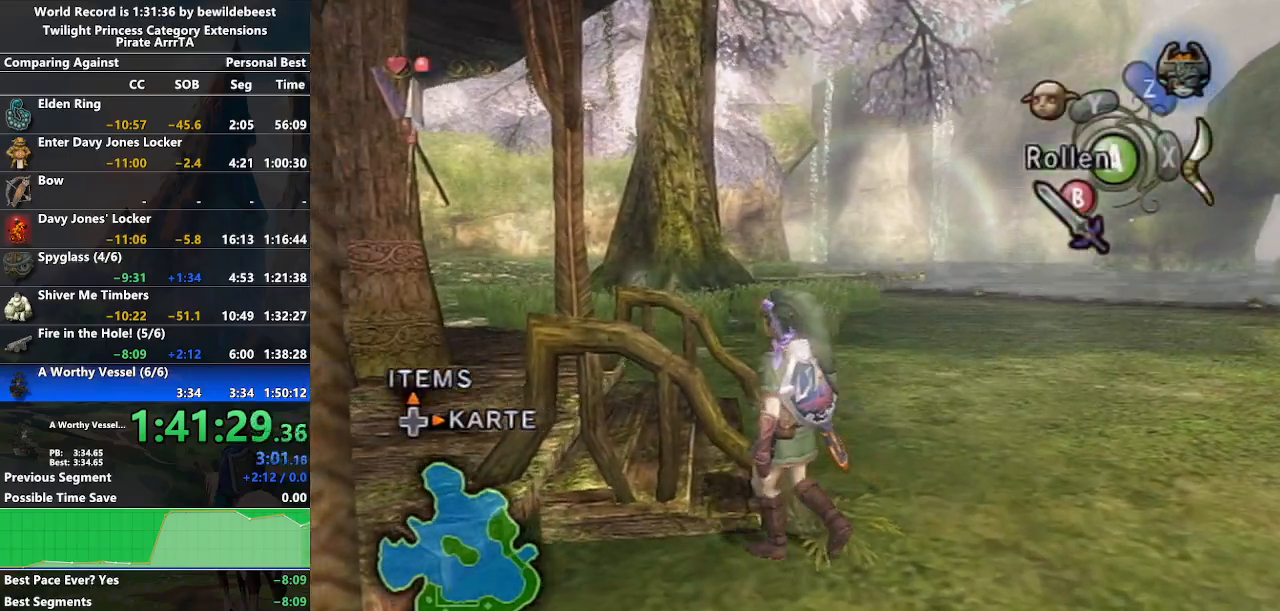
{"buttons": [], "left_stick": "up-left", "right_stick": "center", "events": [[67, "left_stick", "right"], [250, "left_stick", "up-right"], [483, "left_stick", "up-left"]]}
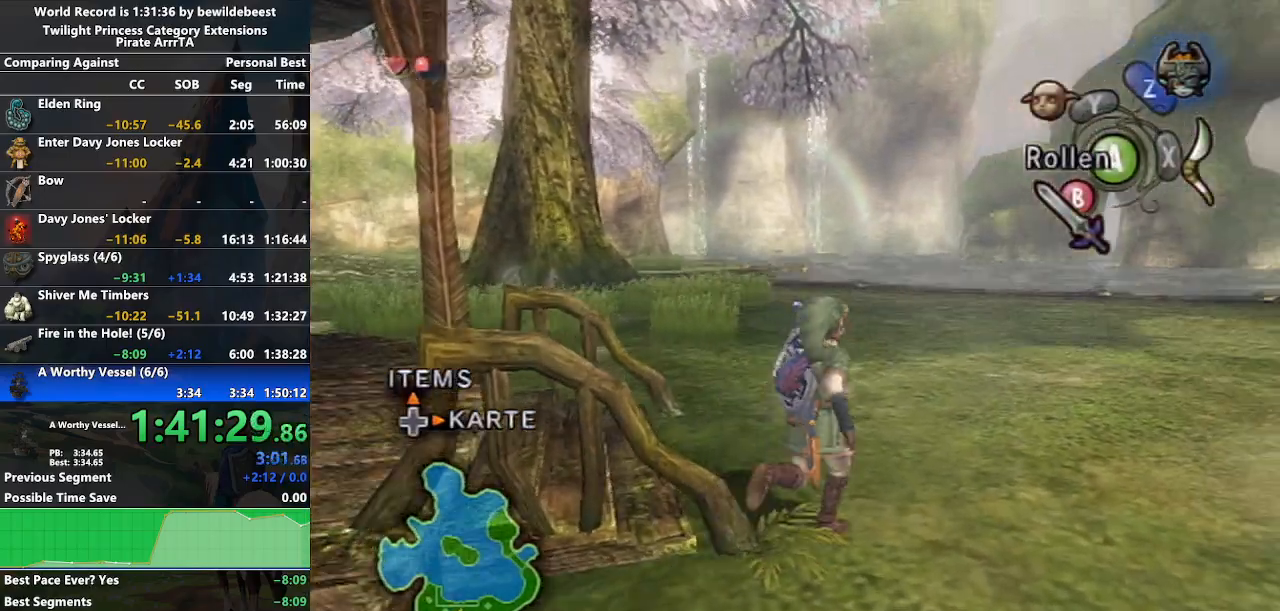
{"buttons": [], "left_stick": "up", "right_stick": "center", "events": [[50, "right_stick", "right"], [433, "left_stick", "up"], [467, "right_stick", "center"]]}
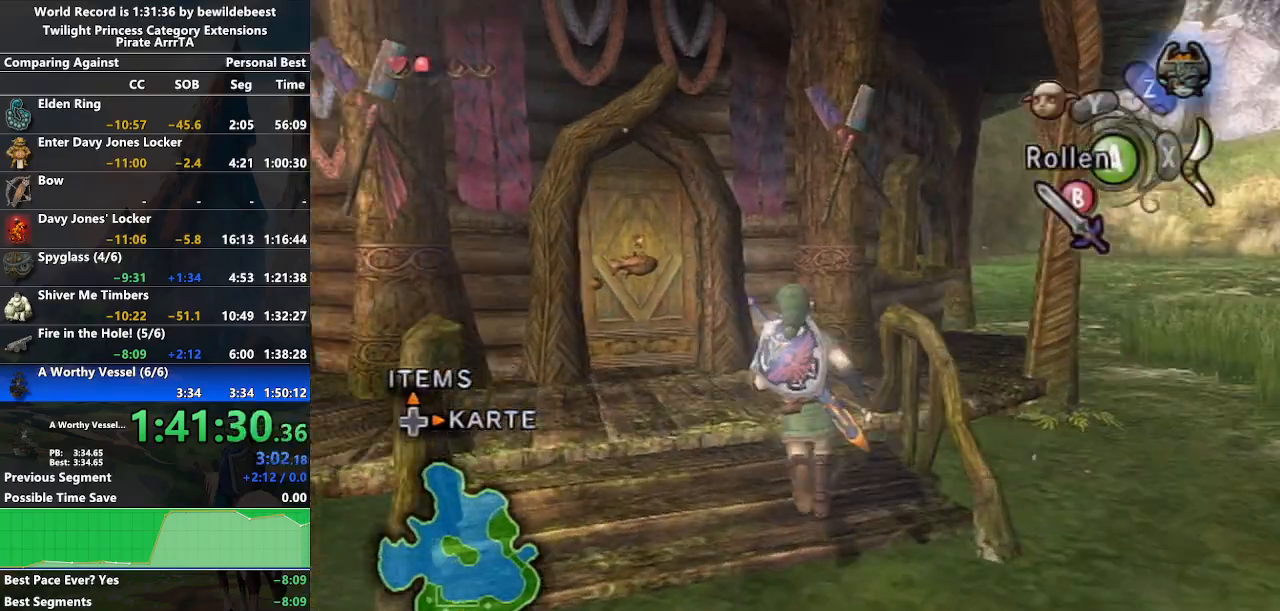
{"buttons": [], "left_stick": "up-left", "right_stick": "center", "events": [[283, "left_stick", "up-left"]]}
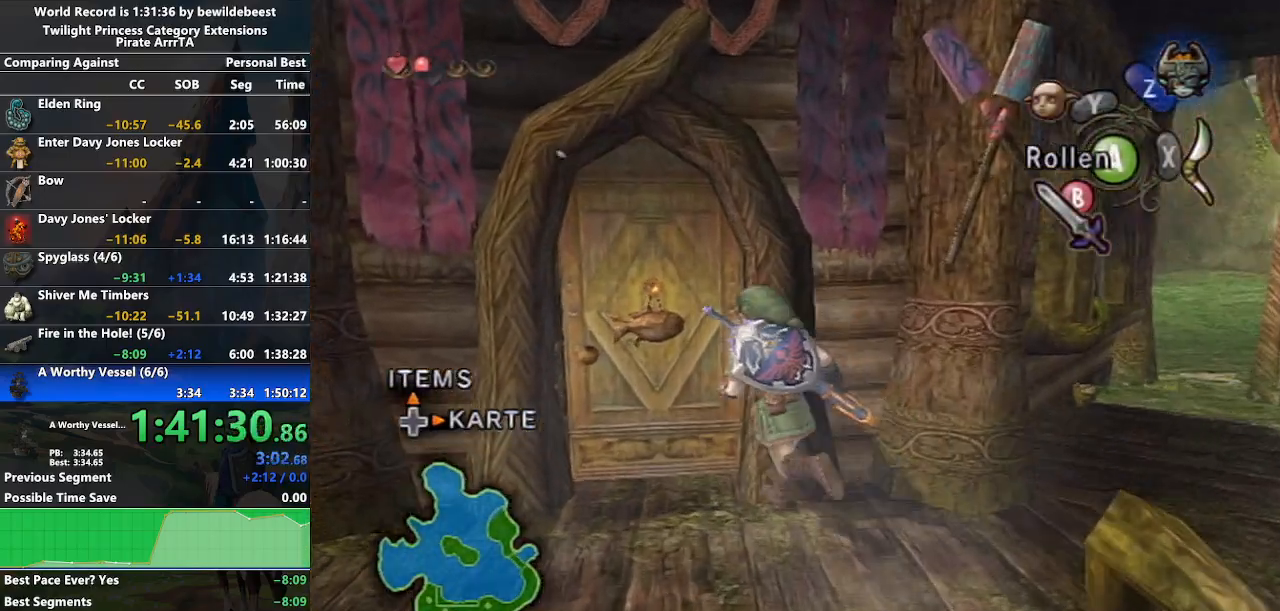
{"buttons": ["A"], "left_stick": "center", "right_stick": "center", "events": [[67, "left_stick", "up"], [167, "A", "down"], [183, "left_stick", "center"]]}
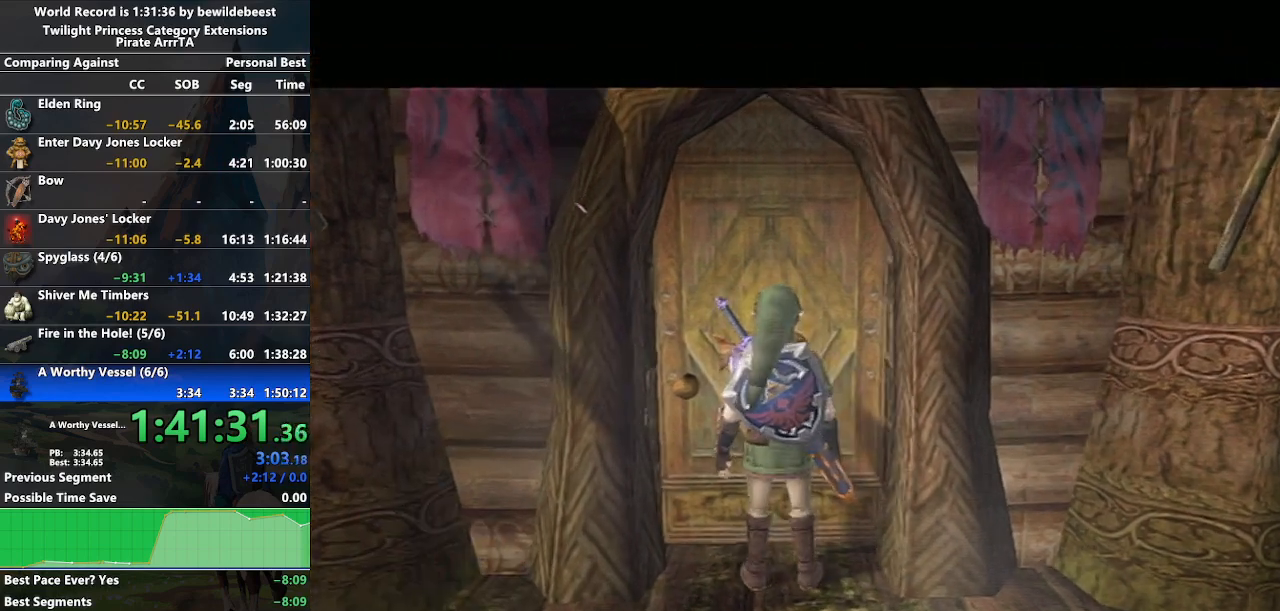
{"buttons": [], "left_stick": "center", "right_stick": "center", "events": [[17, "A", "up"]]}
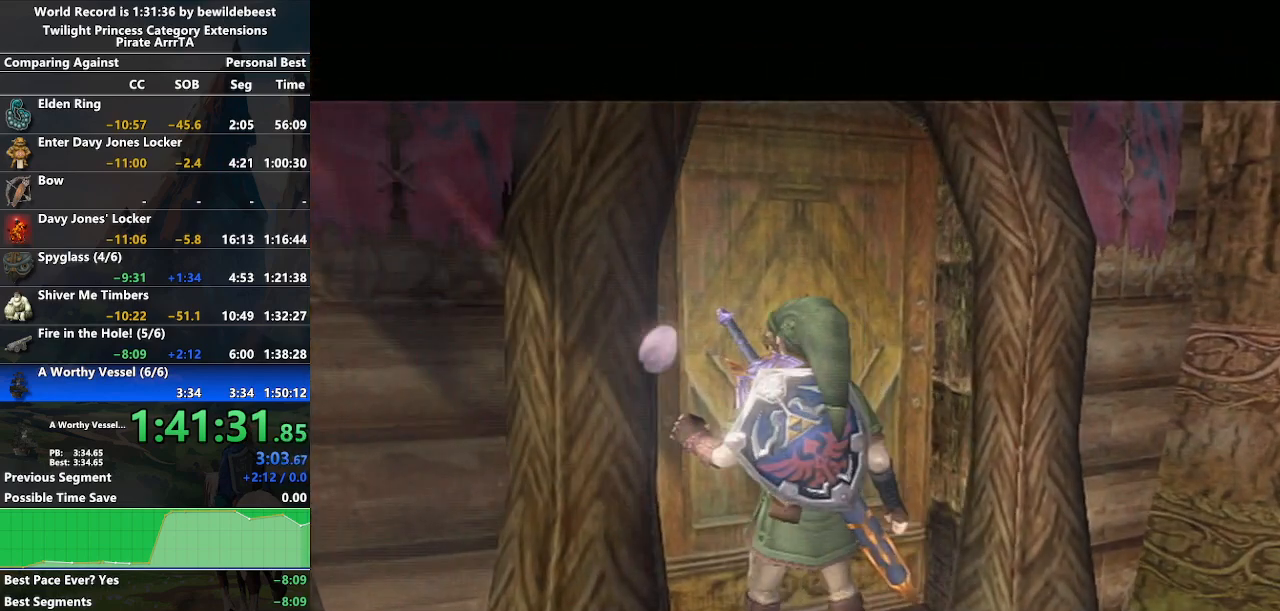
{"buttons": [], "left_stick": "down-right", "right_stick": "center", "events": [[67, "left_stick", "left"], [250, "left_stick", "down-right"]]}
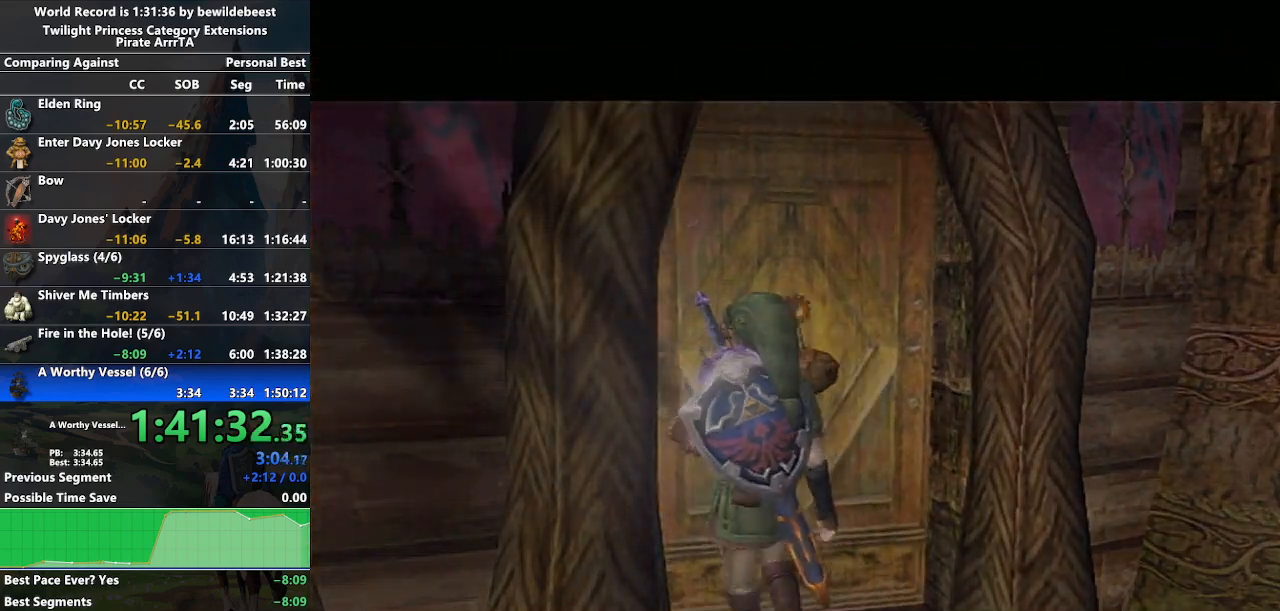
{"buttons": [], "left_stick": "center", "right_stick": "center", "events": [[50, "left_stick", "down-left"], [433, "left_stick", "center"]]}
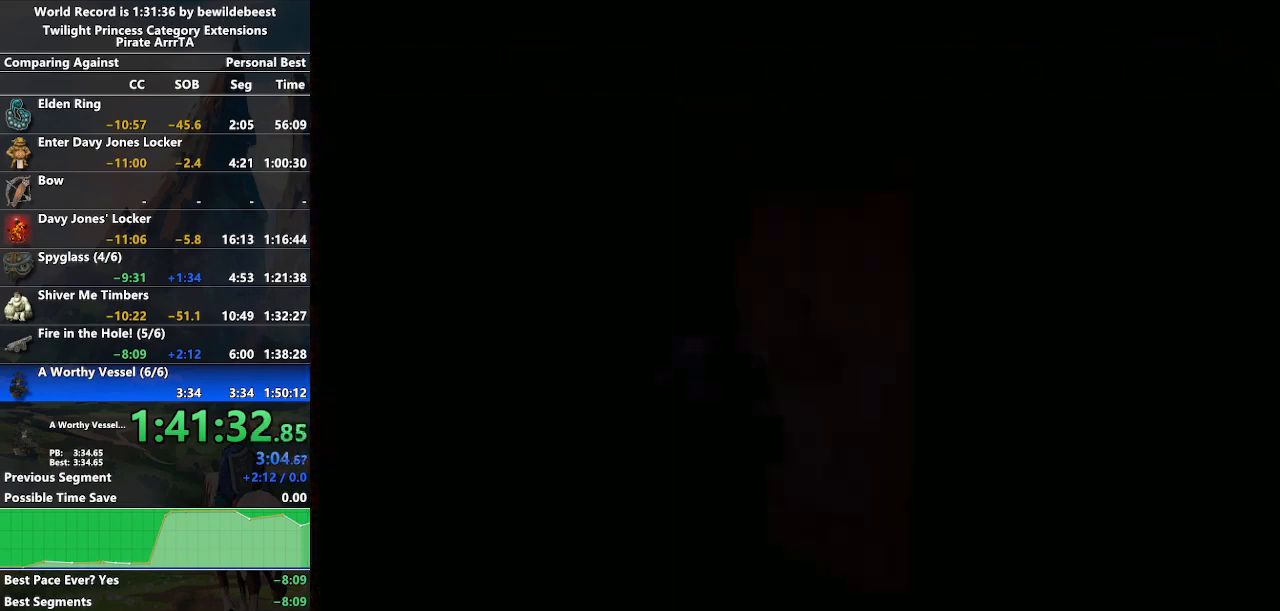
{"buttons": [], "left_stick": "down-left", "right_stick": "center", "events": [[167, "left_stick", "down-right"], [483, "left_stick", "down-left"]]}
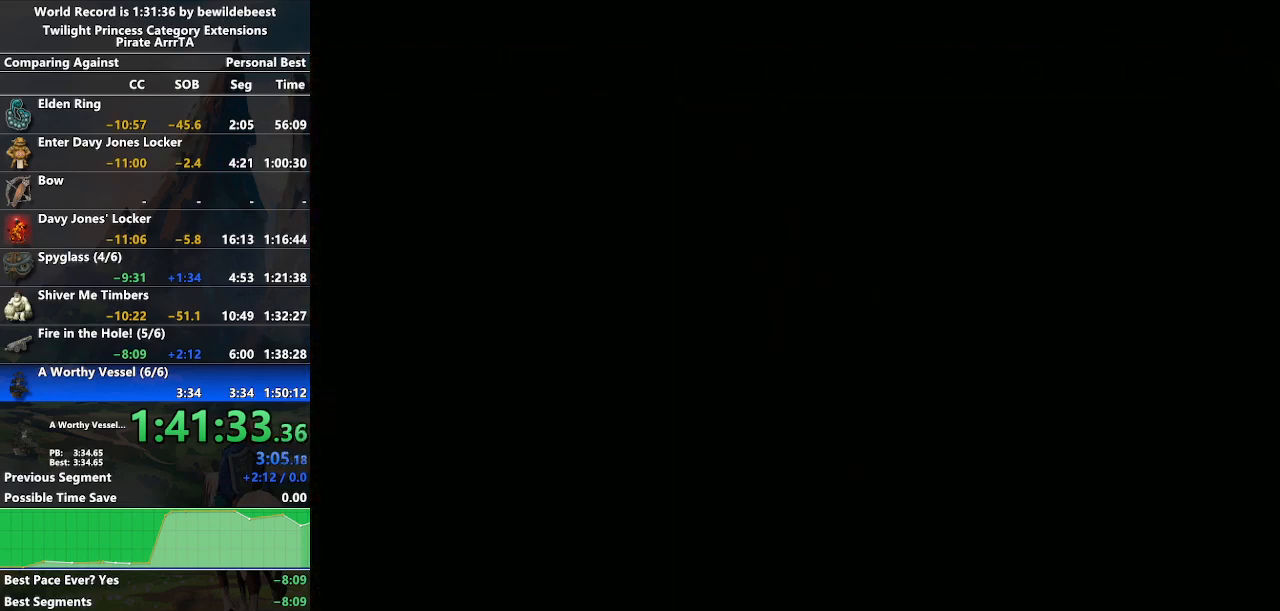
{"buttons": [], "left_stick": "center", "right_stick": "center", "events": [[333, "left_stick", "center"]]}